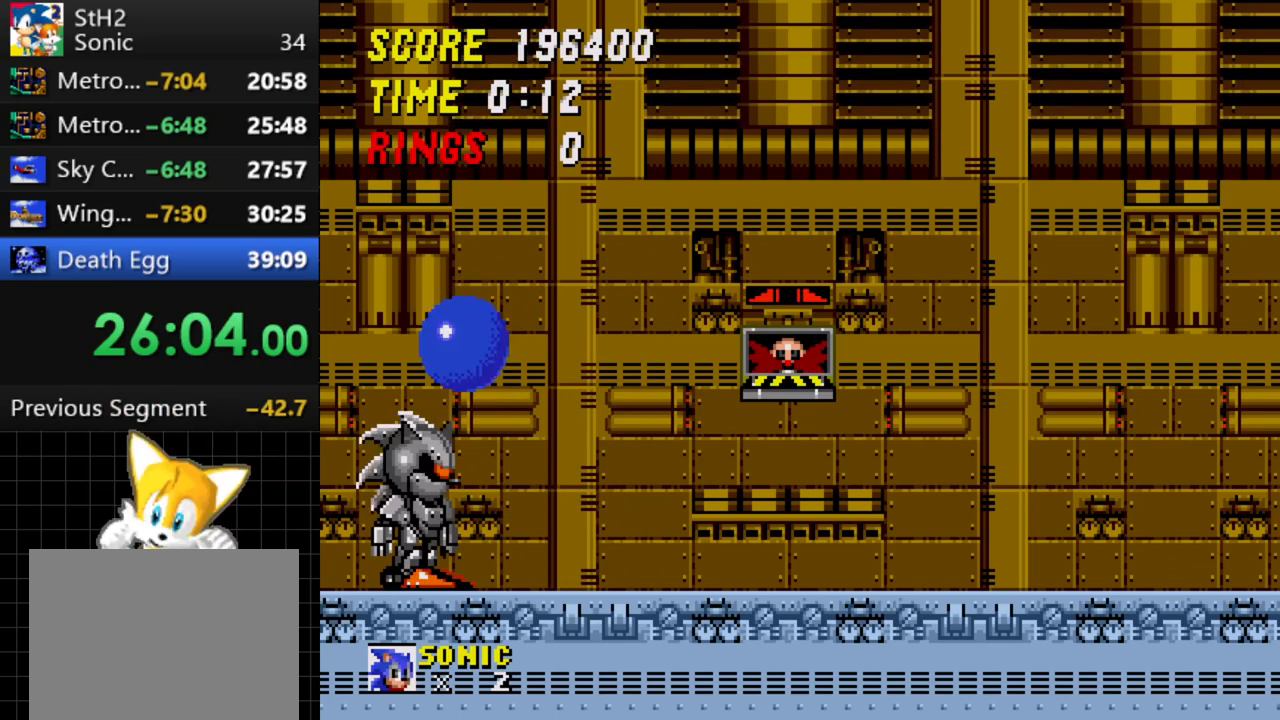
Gameplay with a controller; each line is a JSON object with the inputs held at the frame after it. "events" lists button and stick changes between this image and that frame as [ms after this image, input, new state], when the widget could be followed in between. Not read: L3 R3.
{"buttons": [], "events": [[17, "DPAD_LEFT", "up"]]}
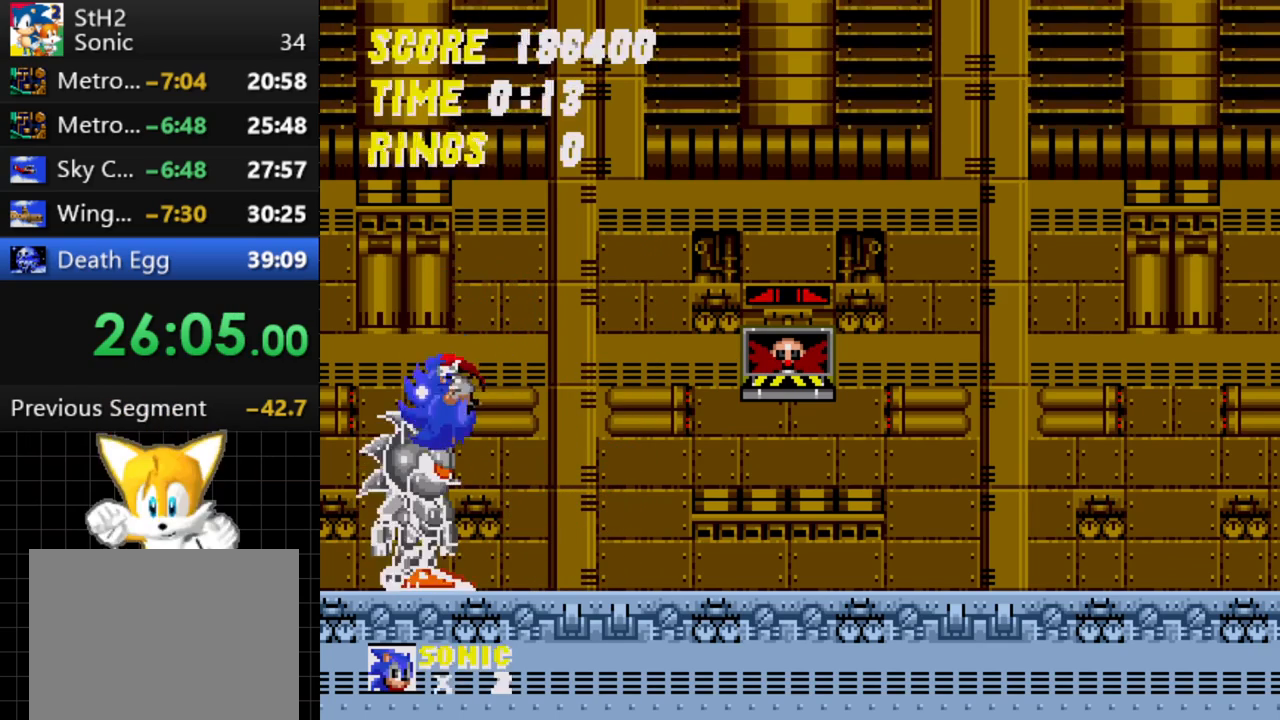
{"buttons": [], "events": [[417, "DPAD_LEFT", "down"], [467, "DPAD_LEFT", "up"]]}
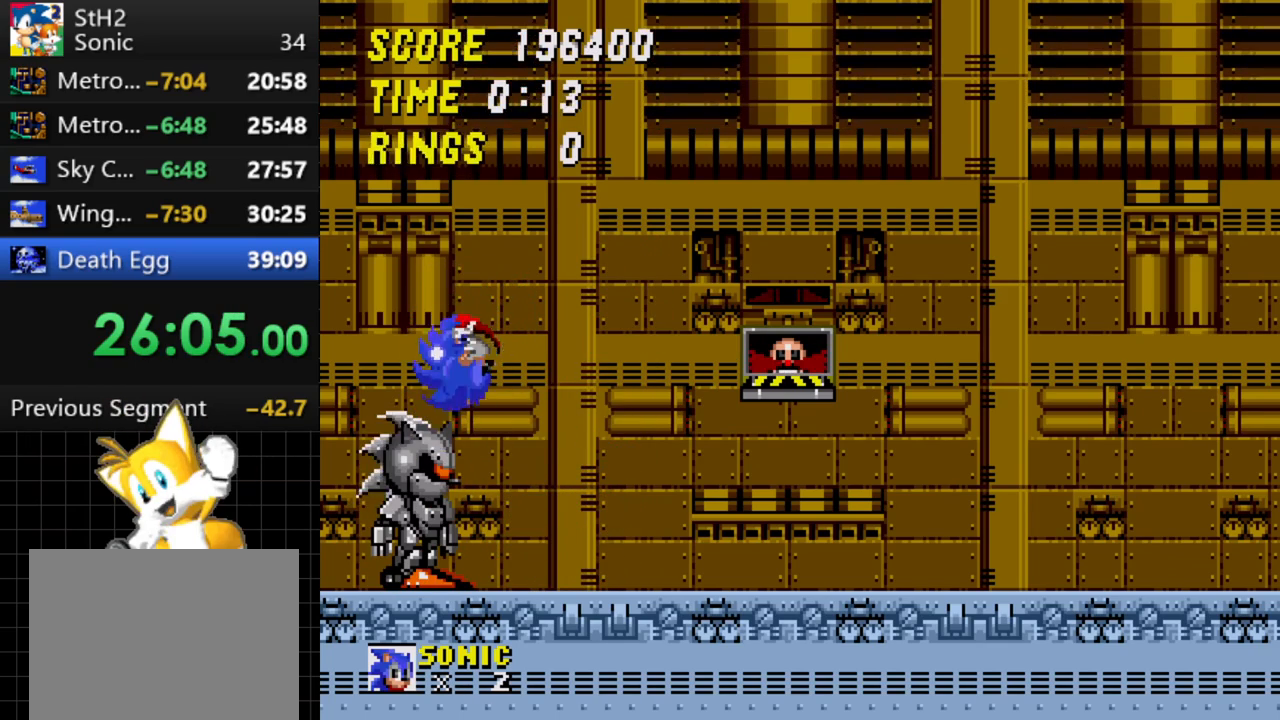
{"buttons": [], "events": []}
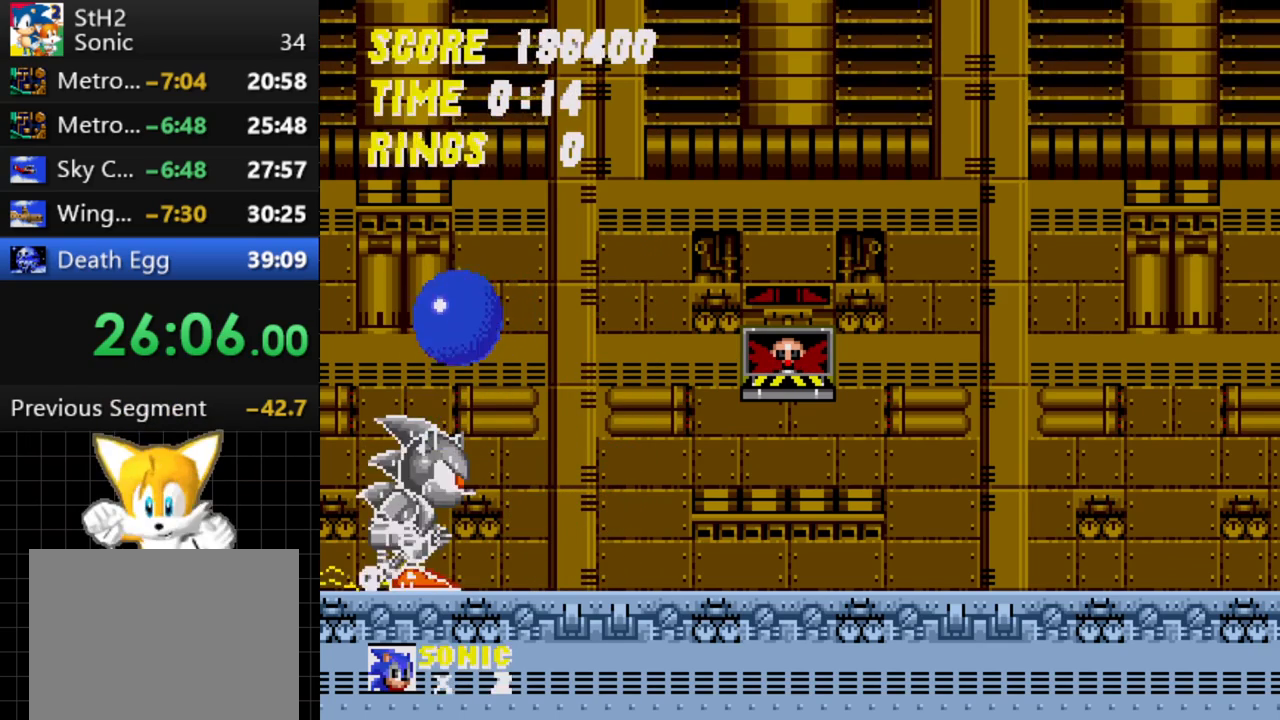
{"buttons": [], "events": []}
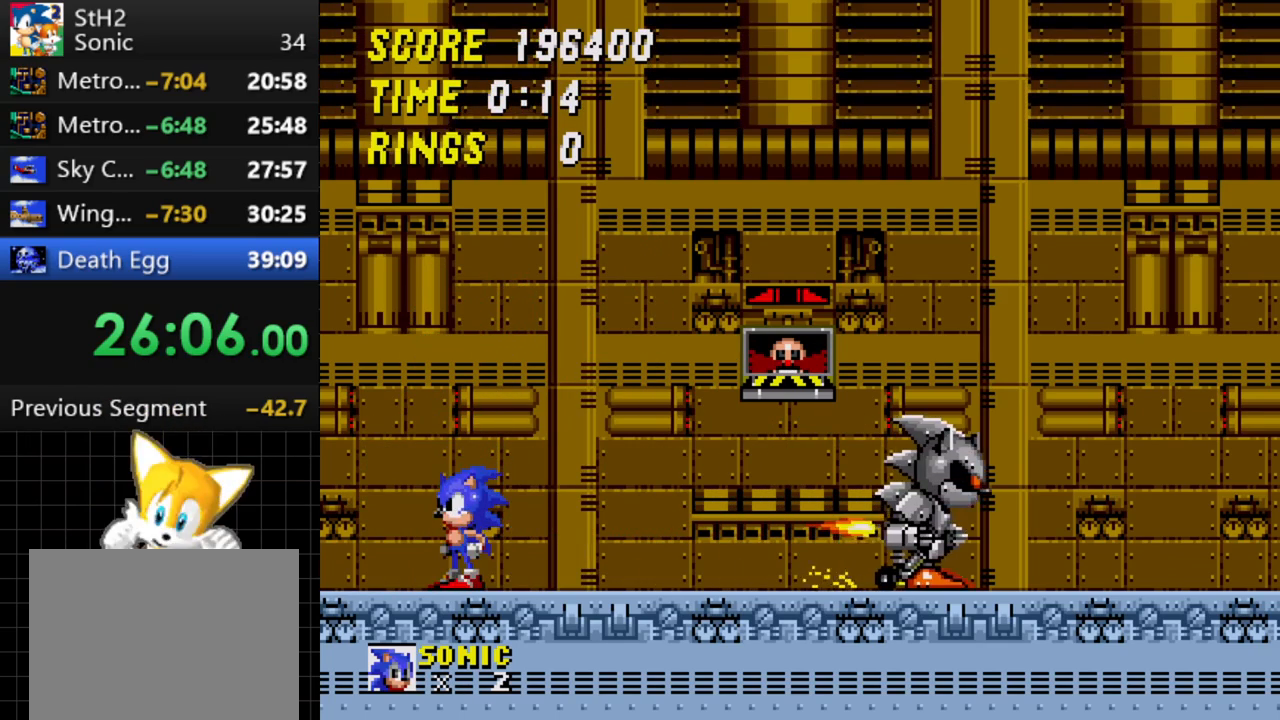
{"buttons": ["C", "DPAD_DOWN"], "events": [[17, "DPAD_RIGHT", "down"], [100, "DPAD_RIGHT", "up"], [283, "DPAD_DOWN", "down"], [383, "A", "down"], [417, "A", "up"], [417, "B", "down"], [433, "C", "down"], [450, "B", "up"]]}
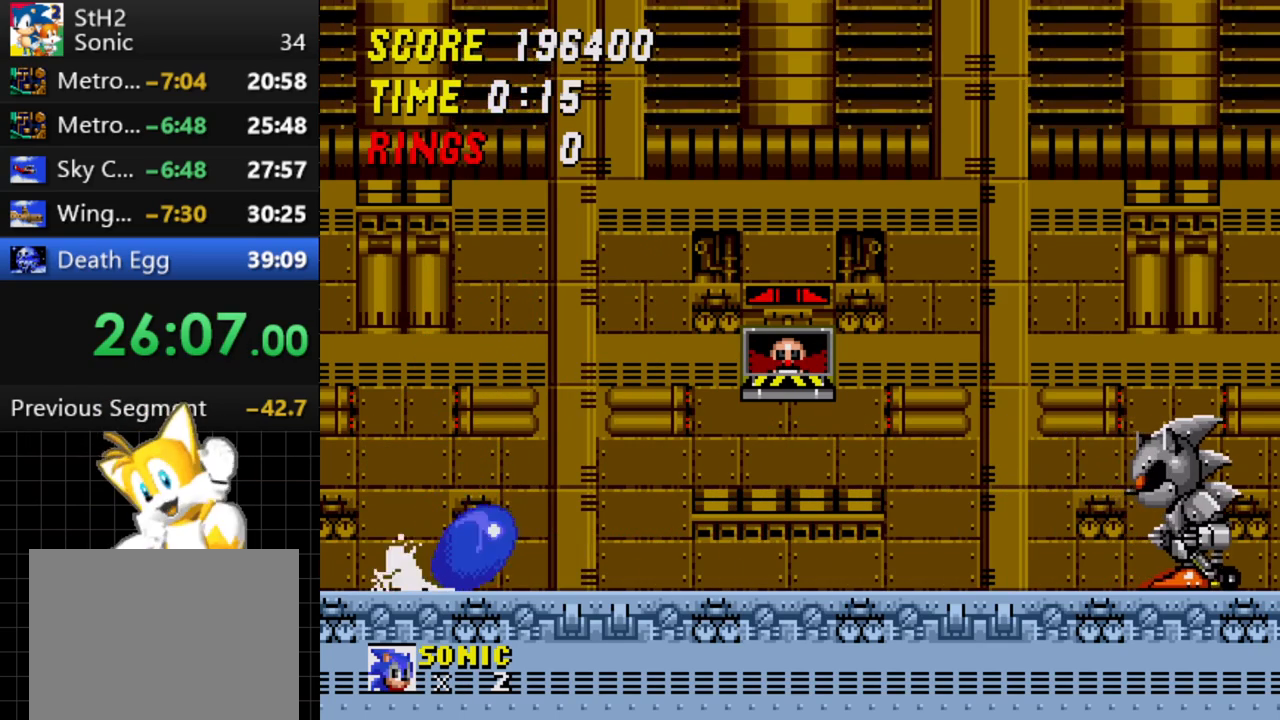
{"buttons": ["DPAD_DOWN"], "events": [[17, "C", "up"], [100, "A", "down"], [150, "B", "down"], [167, "A", "up"], [183, "B", "up"], [183, "C", "down"], [233, "C", "up"], [417, "A", "down"], [467, "A", "up"], [467, "C", "down"], [500, "C", "up"]]}
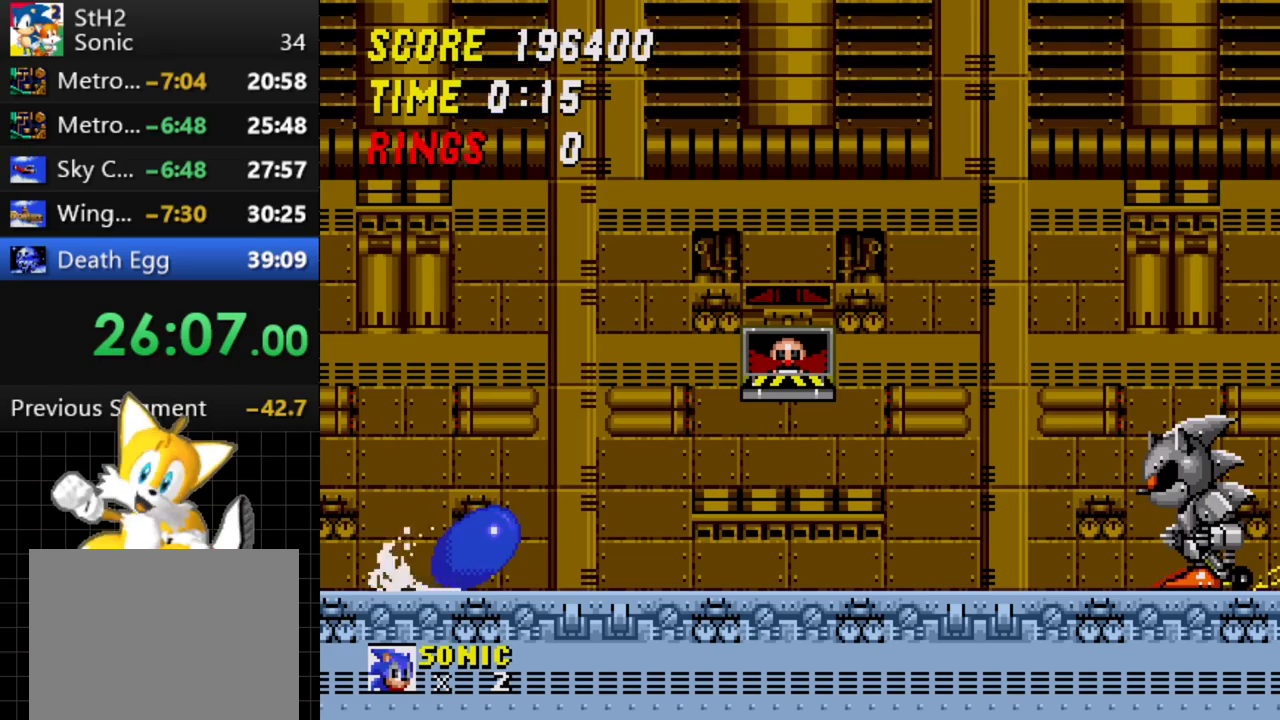
{"buttons": [], "events": [[233, "DPAD_DOWN", "up"]]}
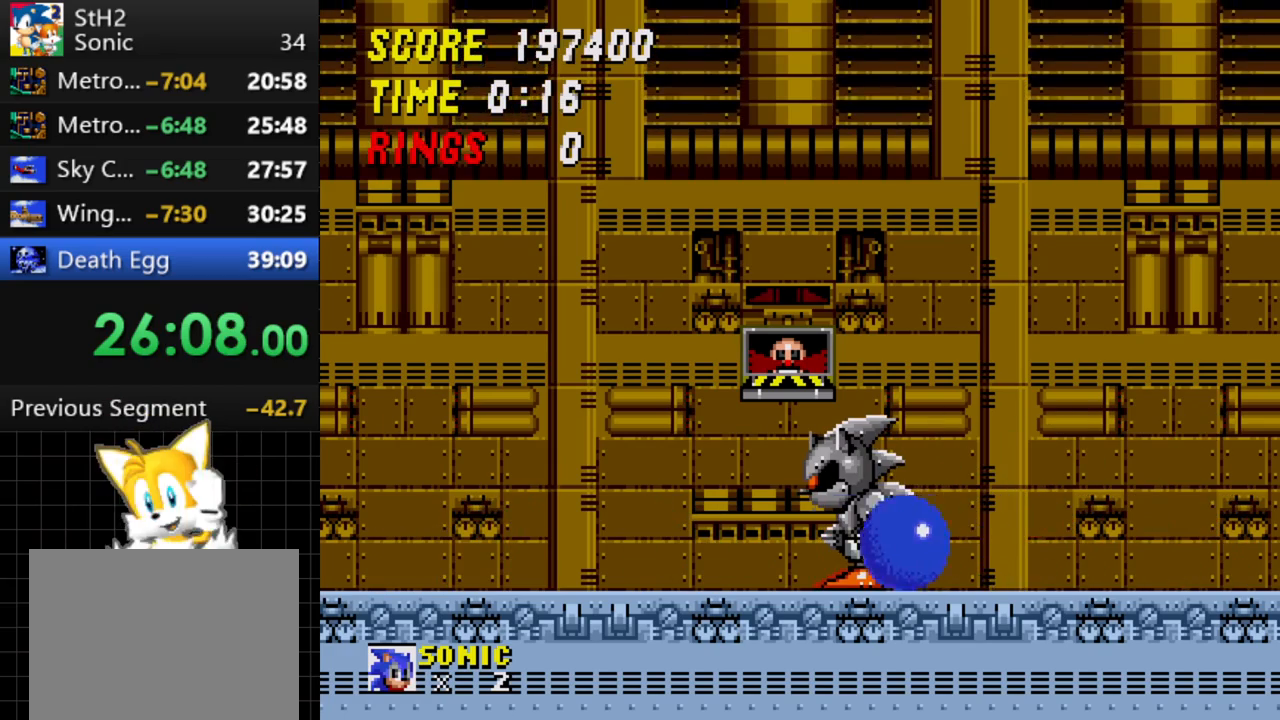
{"buttons": [], "events": []}
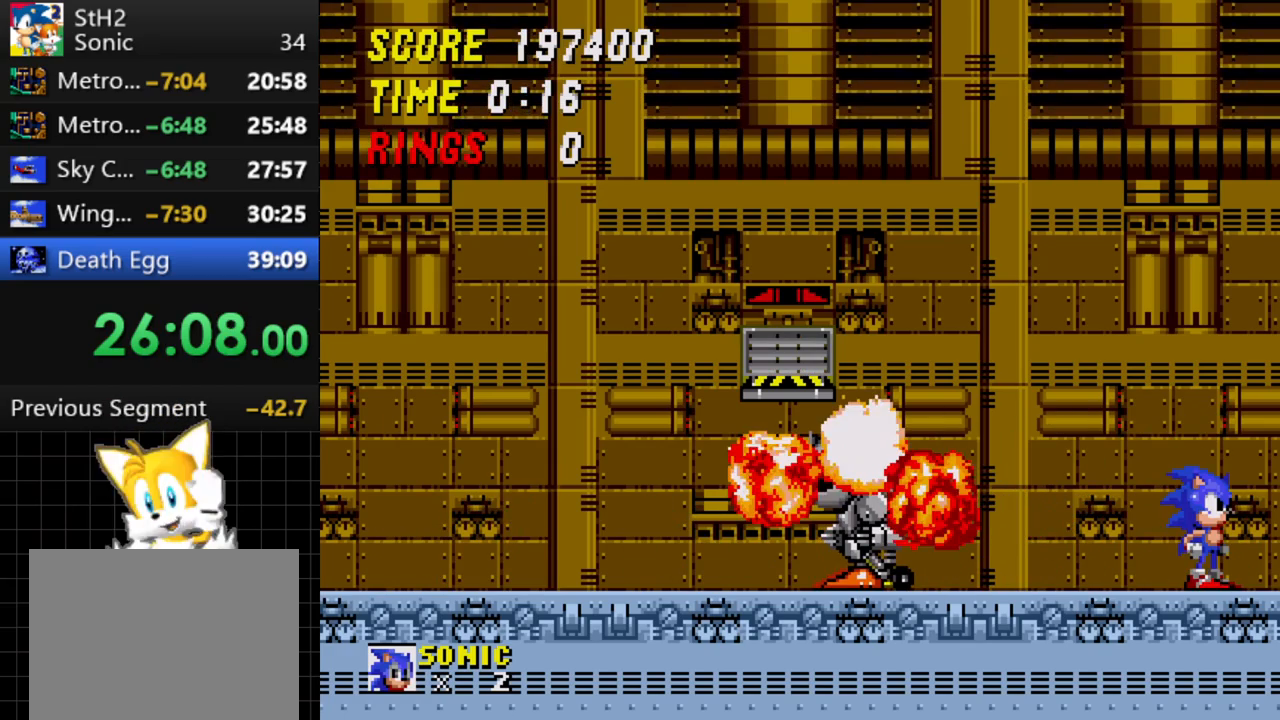
{"buttons": [], "events": []}
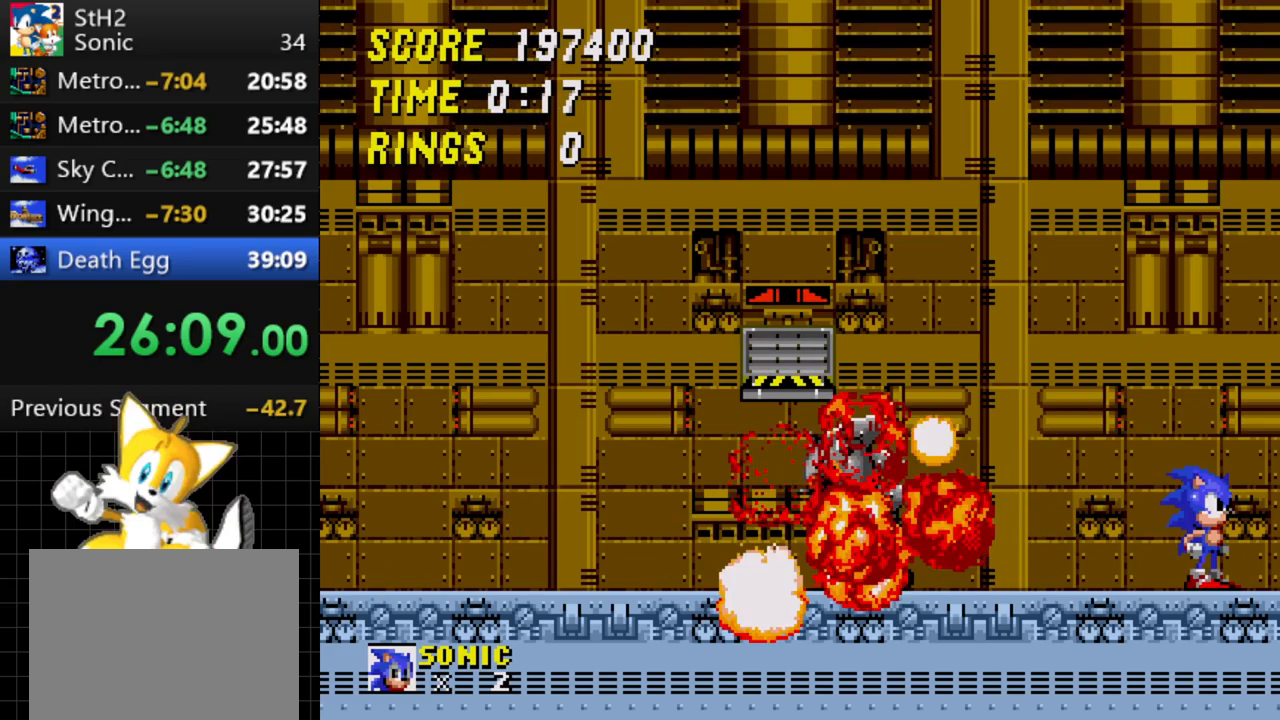
{"buttons": [], "events": []}
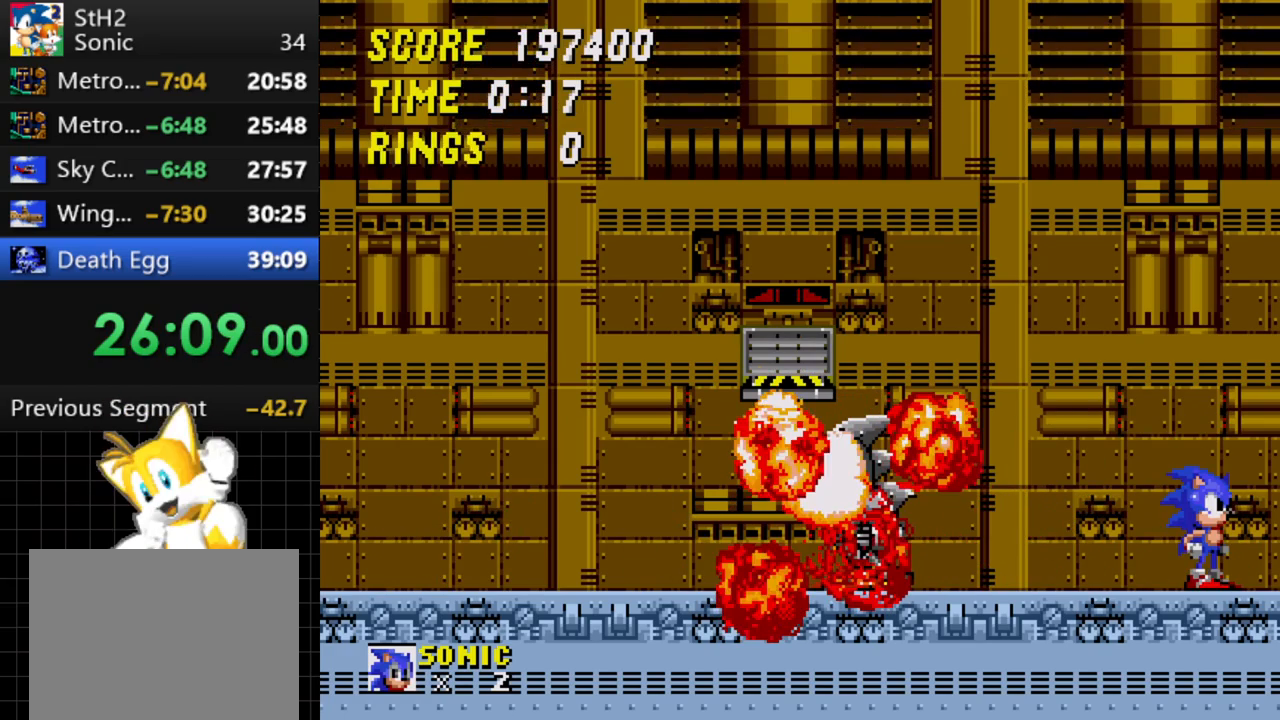
{"buttons": [], "events": []}
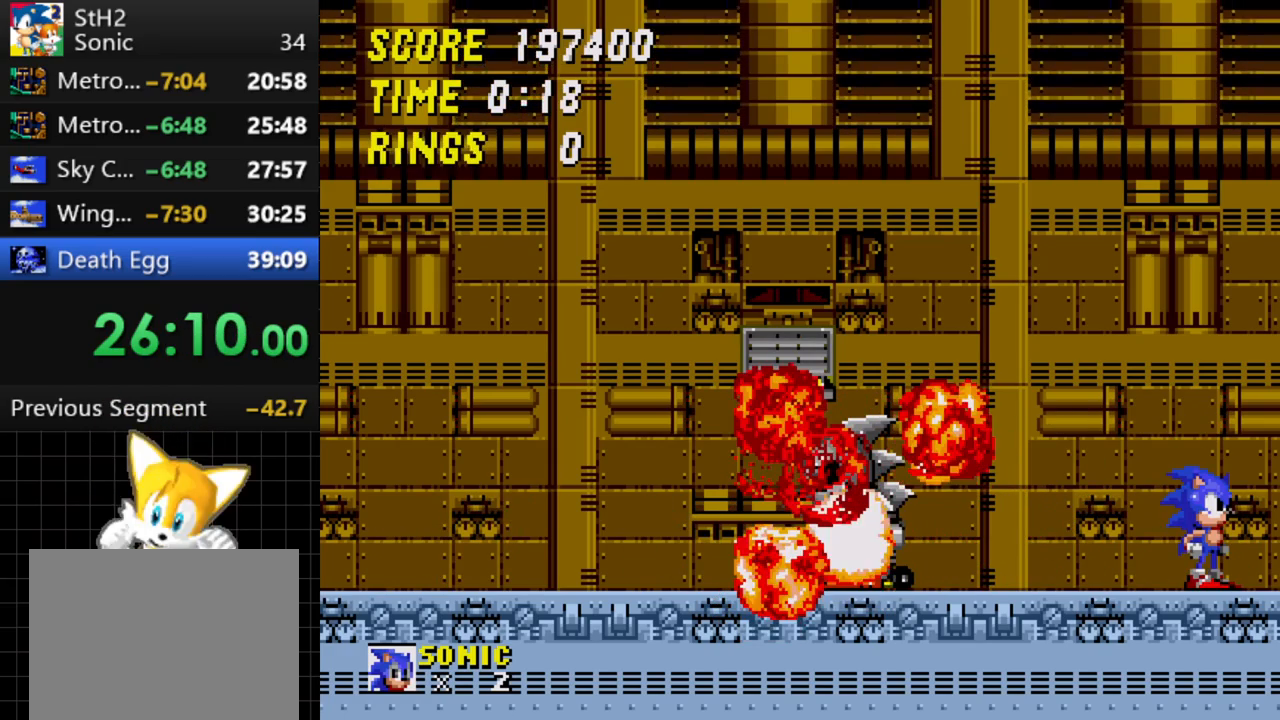
{"buttons": [], "events": []}
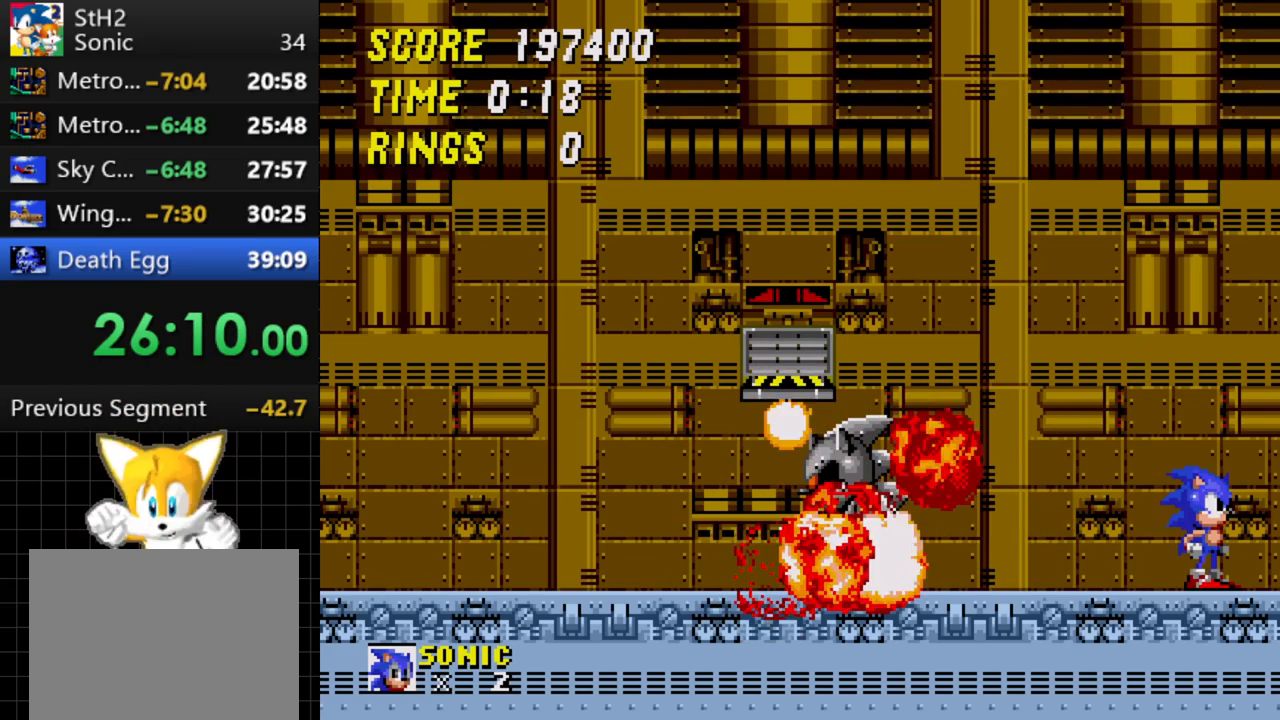
{"buttons": [], "events": []}
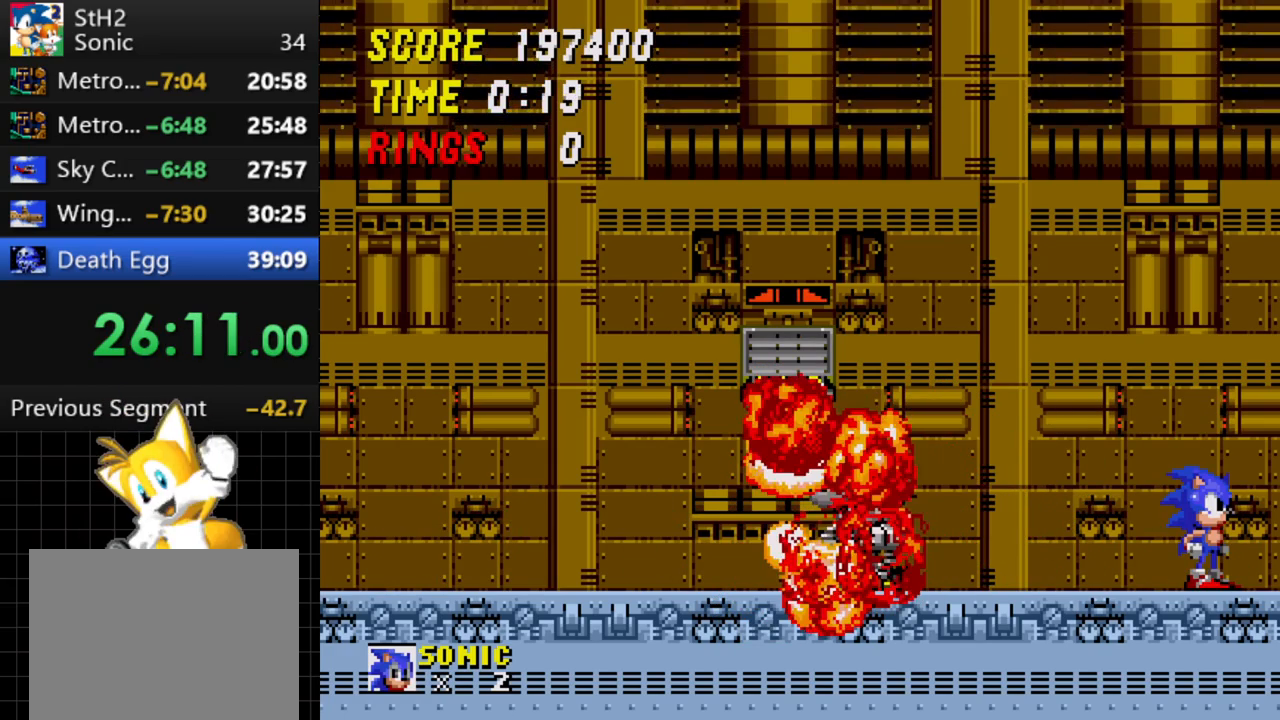
{"buttons": [], "events": []}
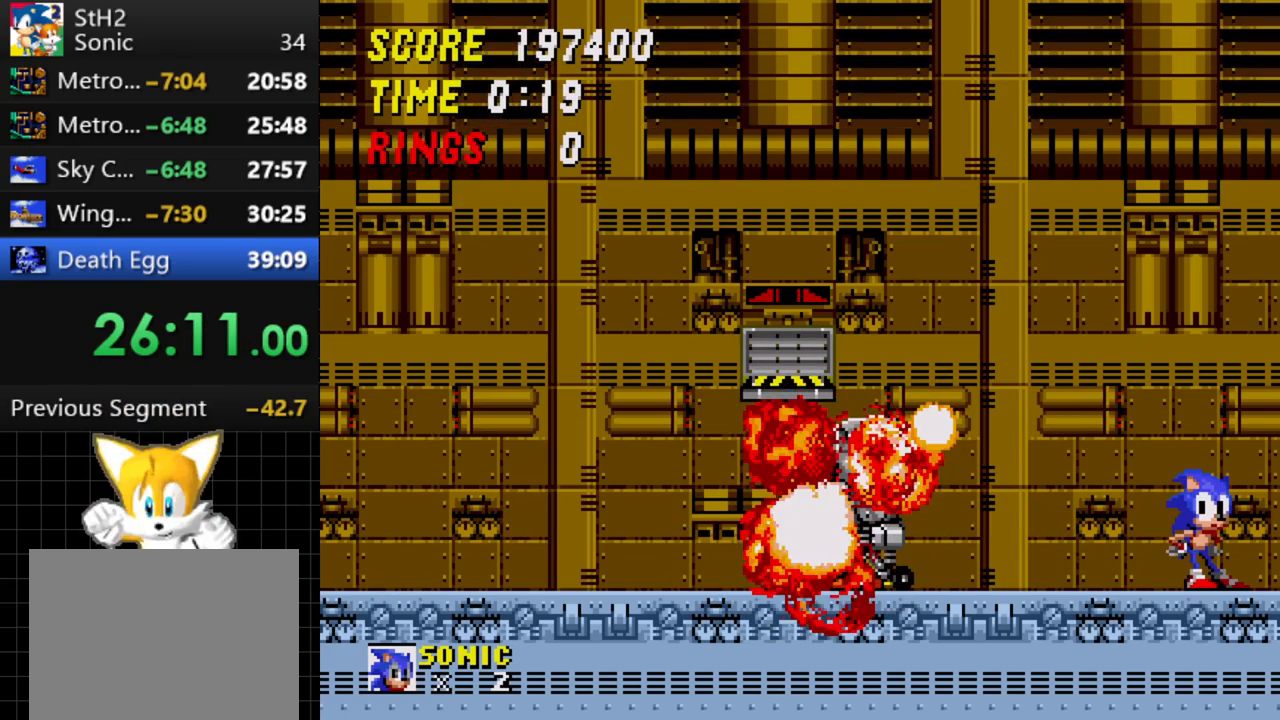
{"buttons": [], "events": []}
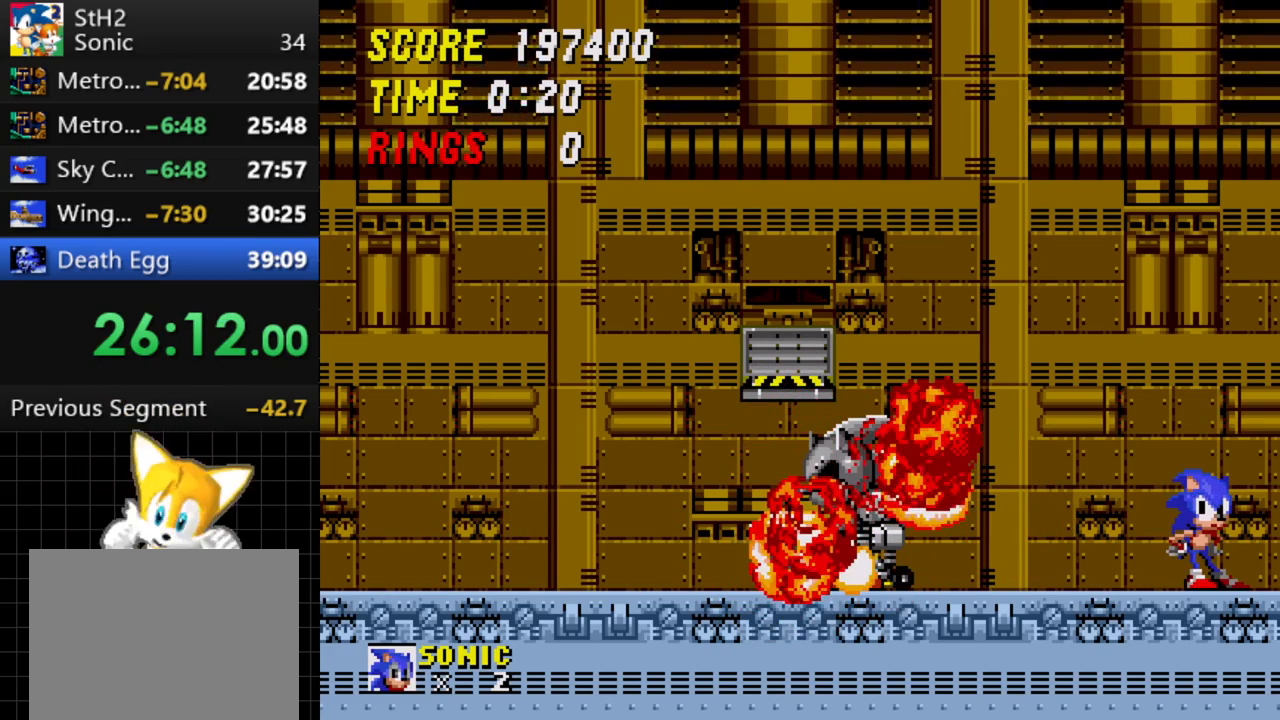
{"buttons": ["DPAD_DOWN"], "events": [[500, "DPAD_DOWN", "down"]]}
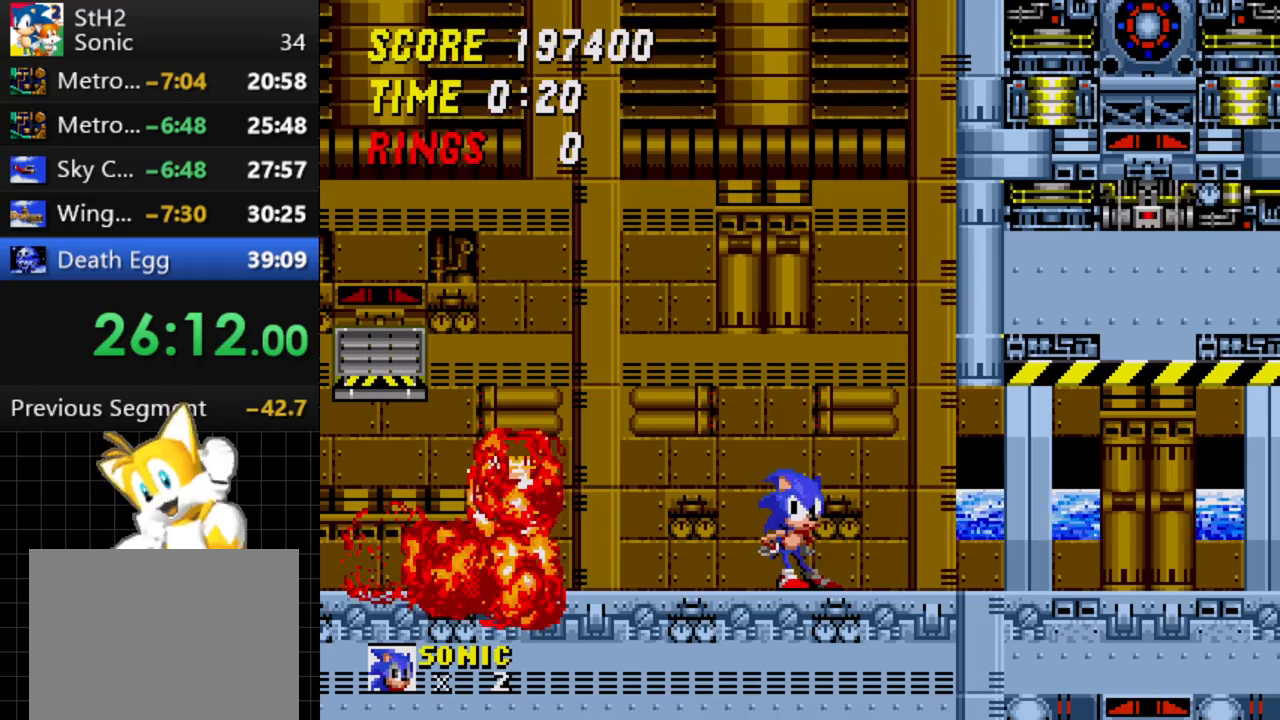
{"buttons": [], "events": [[33, "A", "down"], [67, "A", "up"], [67, "B", "down"], [83, "C", "down"], [100, "B", "up"], [117, "C", "up"], [117, "DPAD_DOWN", "up"]]}
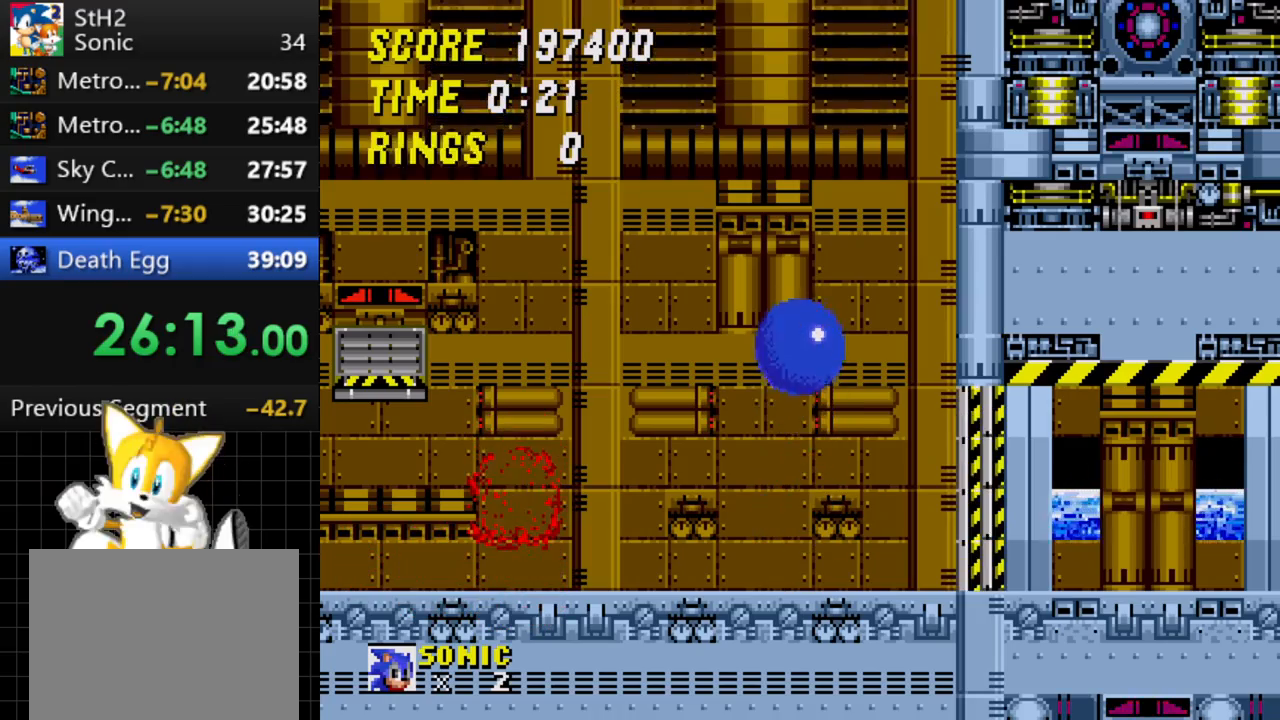
{"buttons": ["C"], "events": [[367, "DPAD_DOWN", "down"], [433, "A", "down"], [467, "A", "up"], [467, "C", "down"], [500, "DPAD_DOWN", "up"]]}
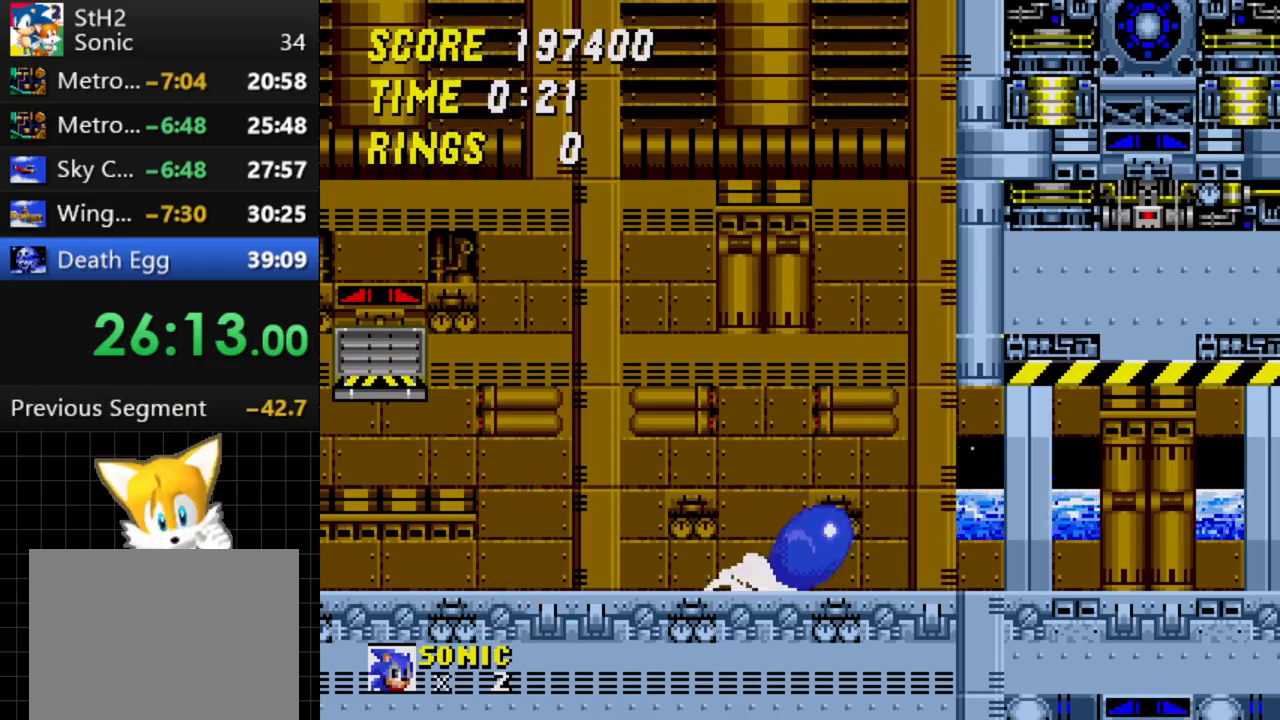
{"buttons": ["B", "DPAD_DOWN"], "events": [[17, "C", "up"], [333, "DPAD_DOWN", "down"], [450, "A", "down"], [500, "A", "up"], [500, "B", "down"]]}
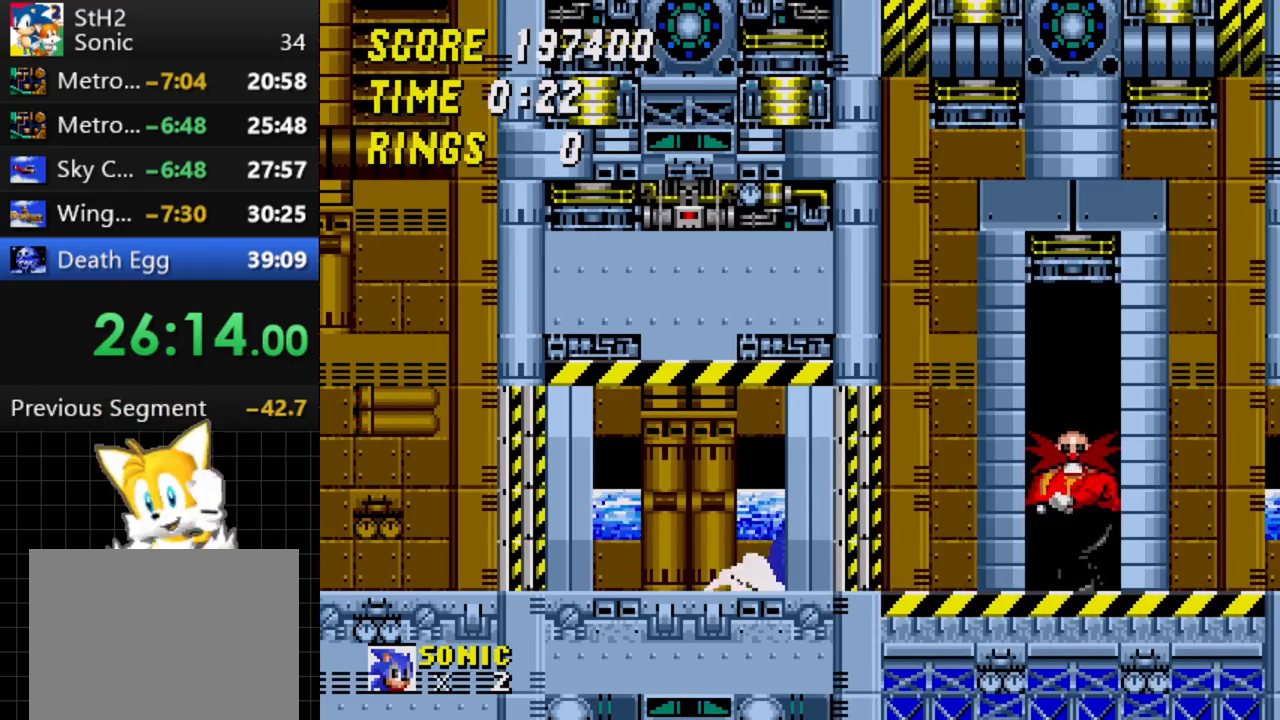
{"buttons": [], "events": [[17, "B", "up"], [17, "C", "down"], [117, "C", "up"], [183, "A", "down"], [217, "B", "down"], [233, "A", "up"], [250, "B", "up"], [250, "C", "down"], [267, "C", "up"], [350, "DPAD_DOWN", "up"]]}
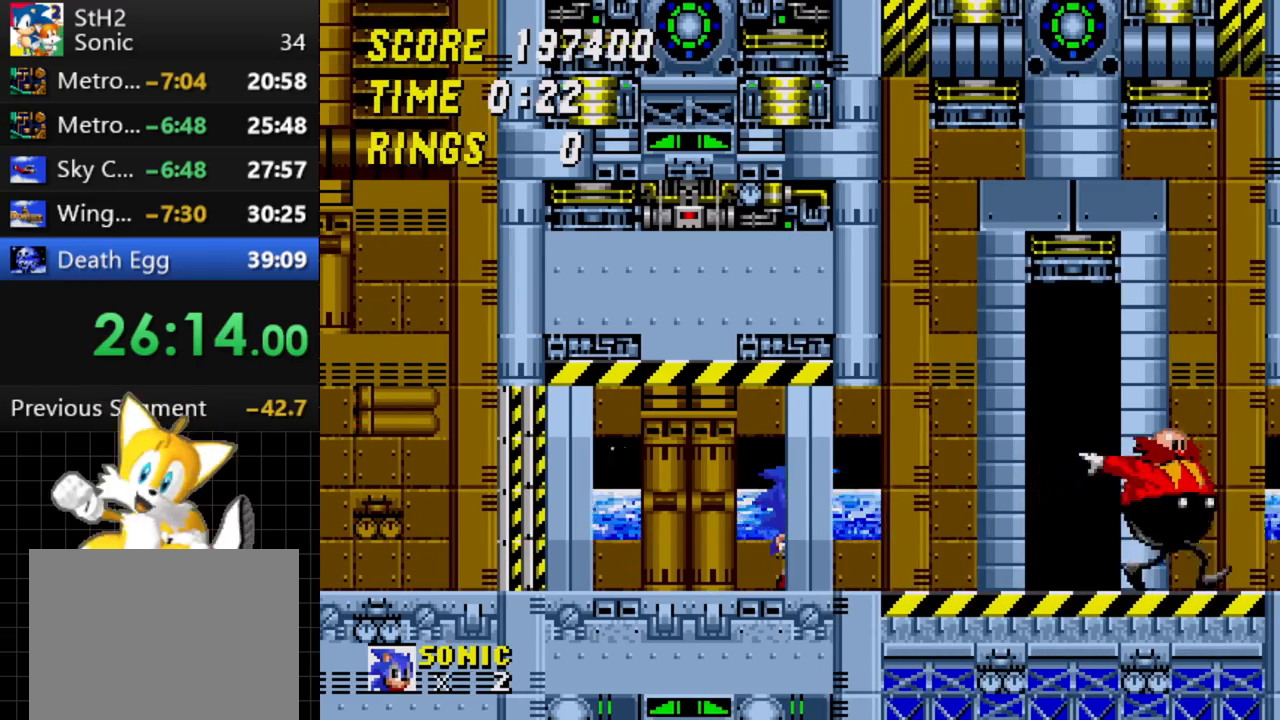
{"buttons": ["DPAD_LEFT"], "events": [[67, "C", "down"], [67, "DPAD_RIGHT", "down"], [250, "C", "up"], [317, "DPAD_RIGHT", "up"], [450, "DPAD_LEFT", "down"]]}
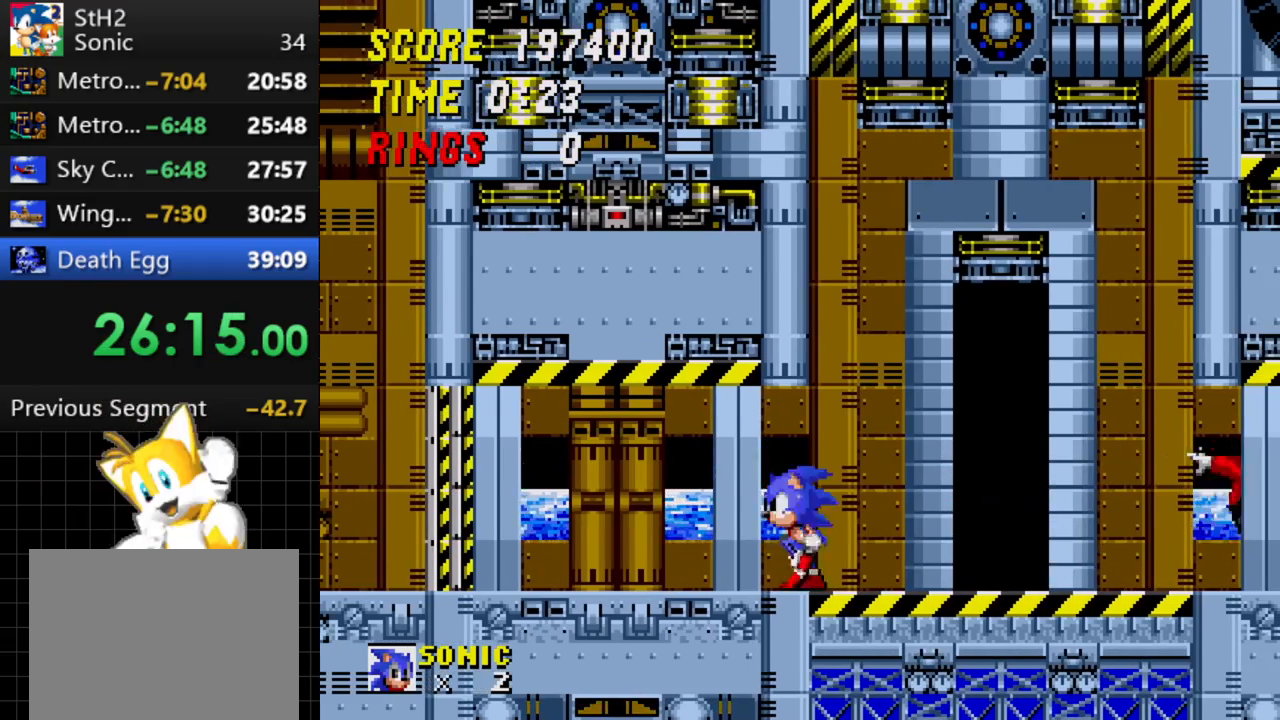
{"buttons": ["DPAD_DOWN"], "events": [[67, "DPAD_LEFT", "up"], [150, "DPAD_RIGHT", "down"], [200, "DPAD_RIGHT", "up"], [417, "DPAD_DOWN", "down"]]}
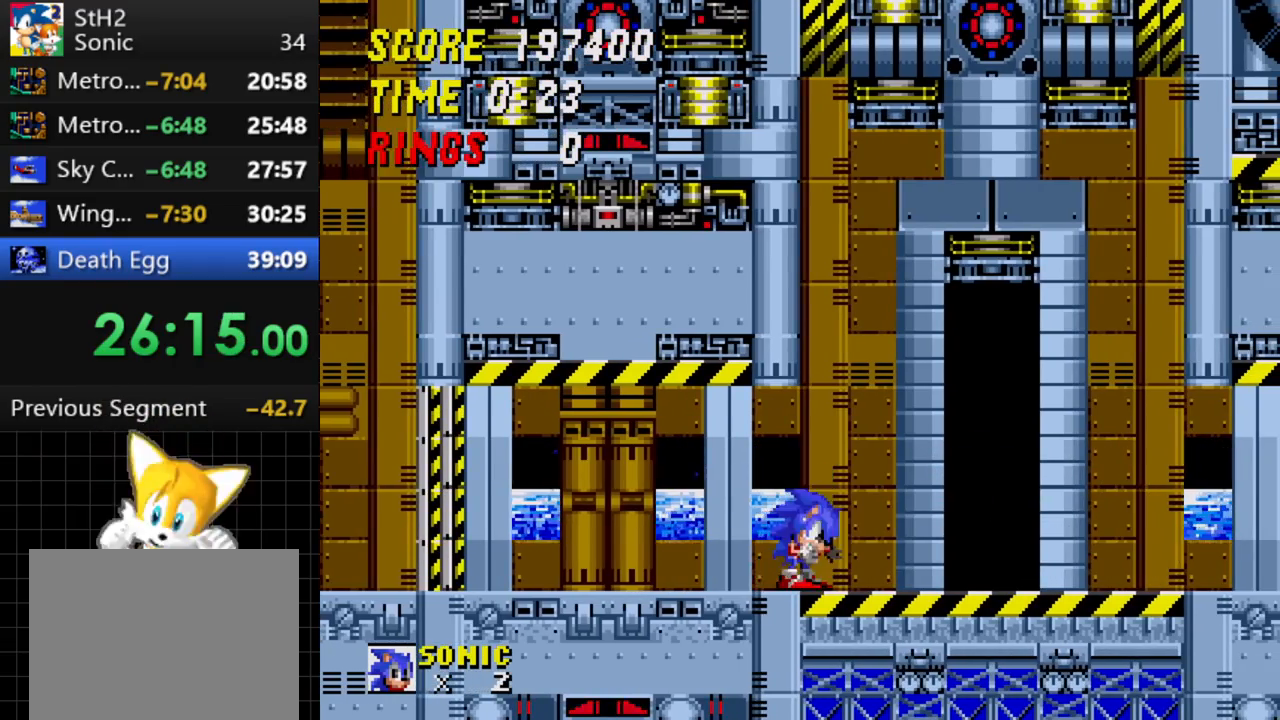
{"buttons": [], "events": [[50, "A", "down"], [67, "B", "down"], [100, "A", "up"], [100, "B", "up"], [100, "C", "down"], [167, "C", "up"], [250, "A", "down"], [283, "A", "up"], [283, "B", "down"], [300, "C", "down"], [317, "B", "up"], [350, "C", "up"], [367, "DPAD_DOWN", "up"]]}
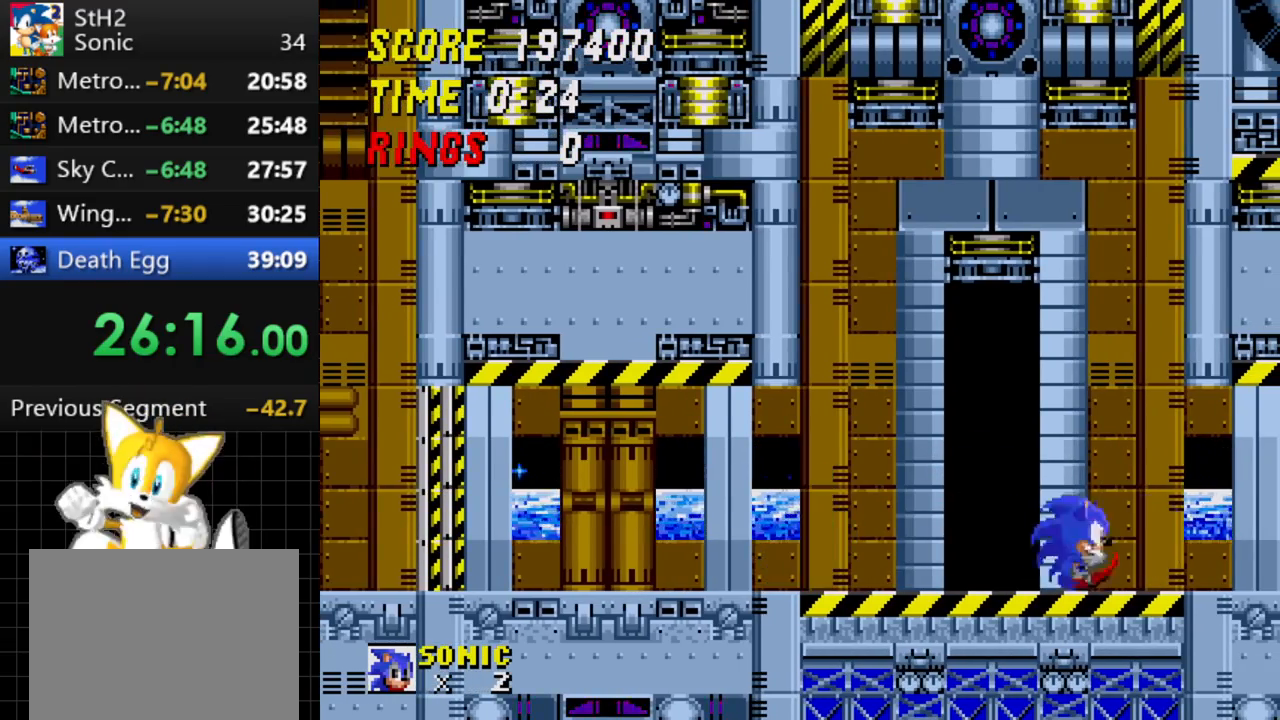
{"buttons": ["DPAD_RIGHT"], "events": [[50, "C", "down"], [50, "DPAD_RIGHT", "down"], [267, "C", "up"]]}
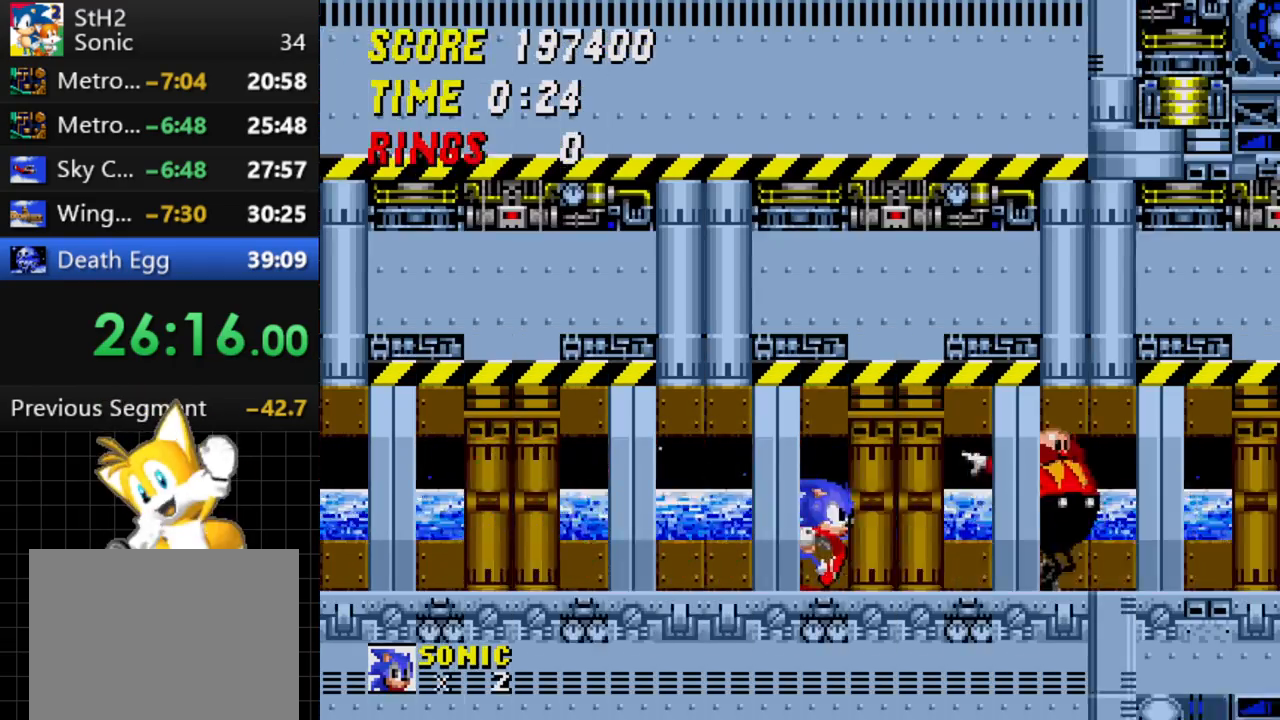
{"buttons": ["DPAD_RIGHT"], "events": []}